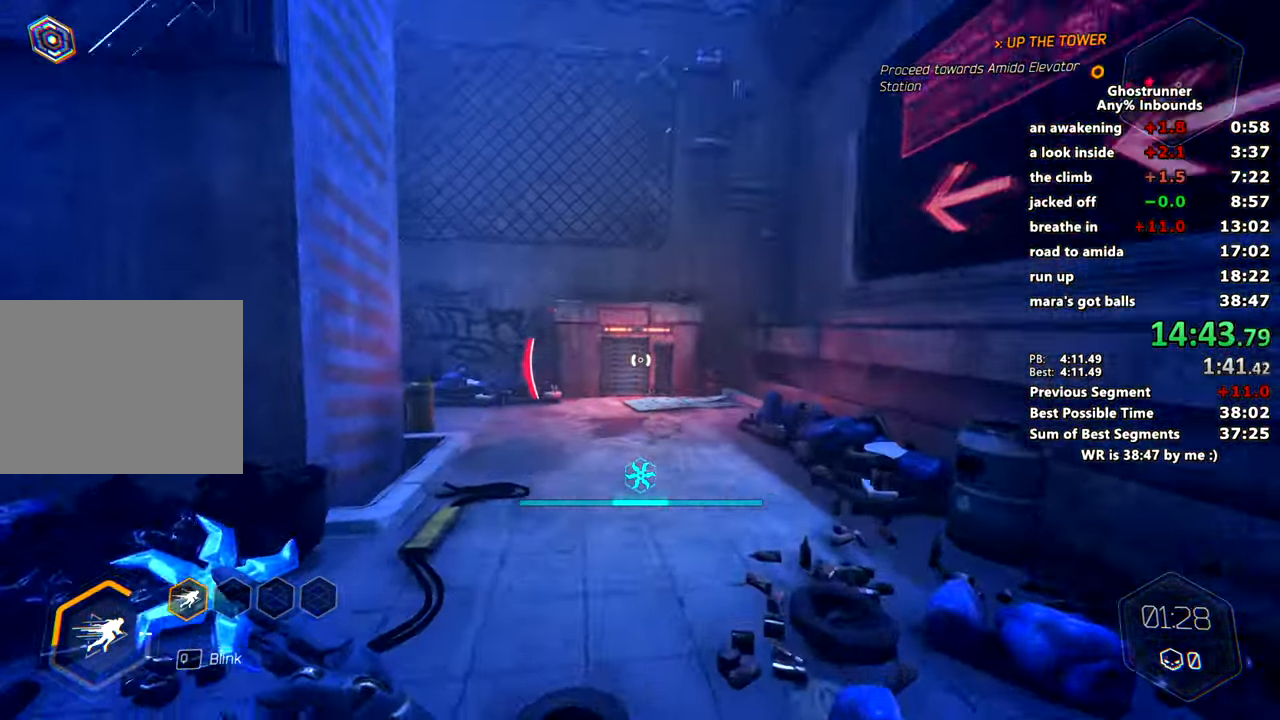
Gameplay with keyboard and mouse; each line is a JSON object with the keys and mouse buttons held at the frame after it. "events" lists presses ("down") and releases ("up") of "1", "2", "3", "4", "a", "c", "caps_lock", "ctrl", "d", "e", "escape", "f", "q", "r", "s", "shift", "space", "tab", "v", "w", "x", "z", "mouse_left" and "mouse_right" between this image and that frame as [ms after this image, input, new state], when the widget could be followed in between. "mouse_left", "mouse_right" = the "left", "right" buttons of the "mouse" list. No other keys are recorded. Mouse movement is not recorded. Not read: other_keys.
{"keys": ["d", "w"], "mouse": [], "events": [[100, "a", "up"], [384, "d", "down"], [384, "mouse_right", "down"], [384, "space", "down"], [467, "mouse_right", "up"], [467, "space", "up"]]}
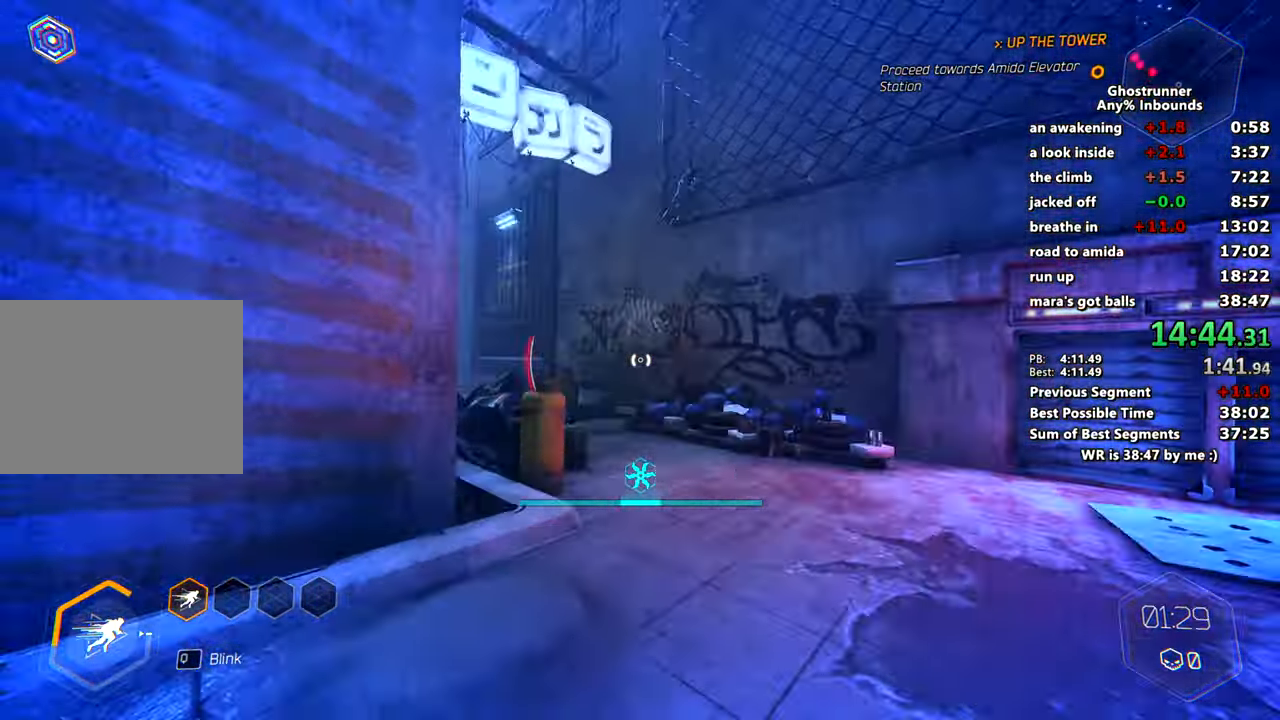
{"keys": ["a", "w"], "mouse": [], "events": [[116, "d", "up"], [300, "mouse_right", "down"], [300, "space", "down"], [350, "a", "down"], [383, "mouse_right", "up"], [433, "space", "up"]]}
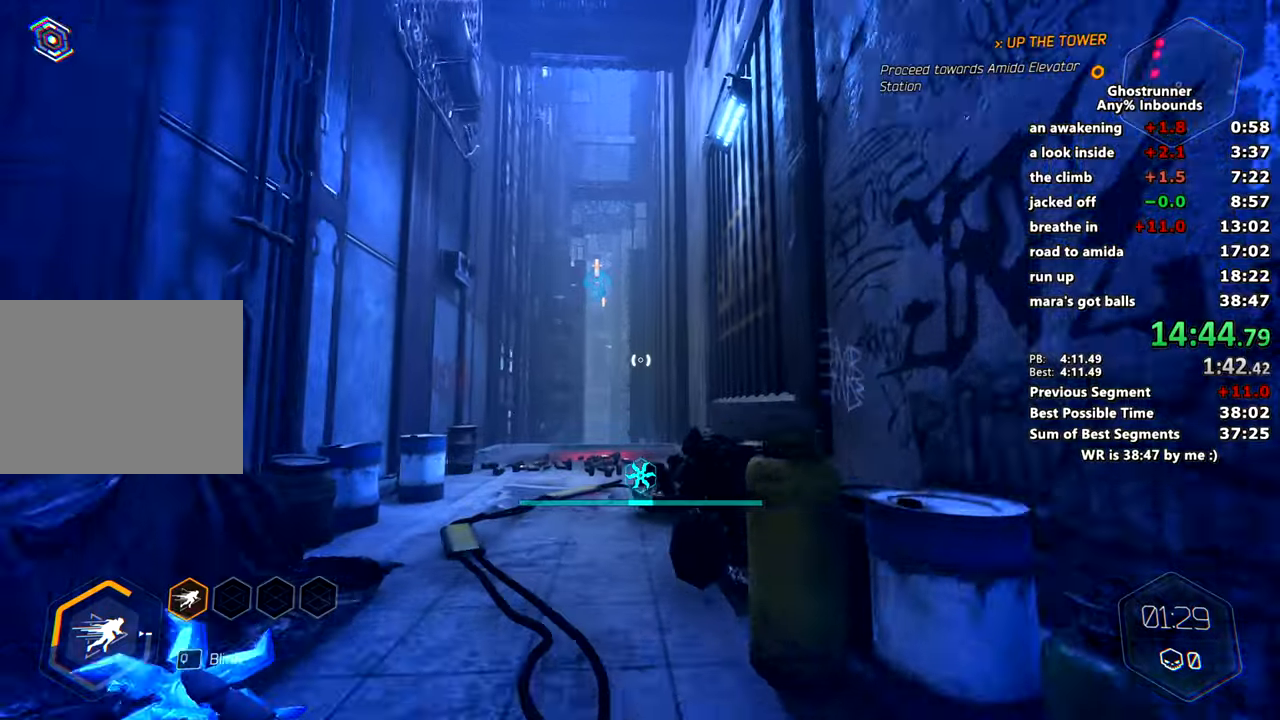
{"keys": ["space", "w"], "mouse": []}
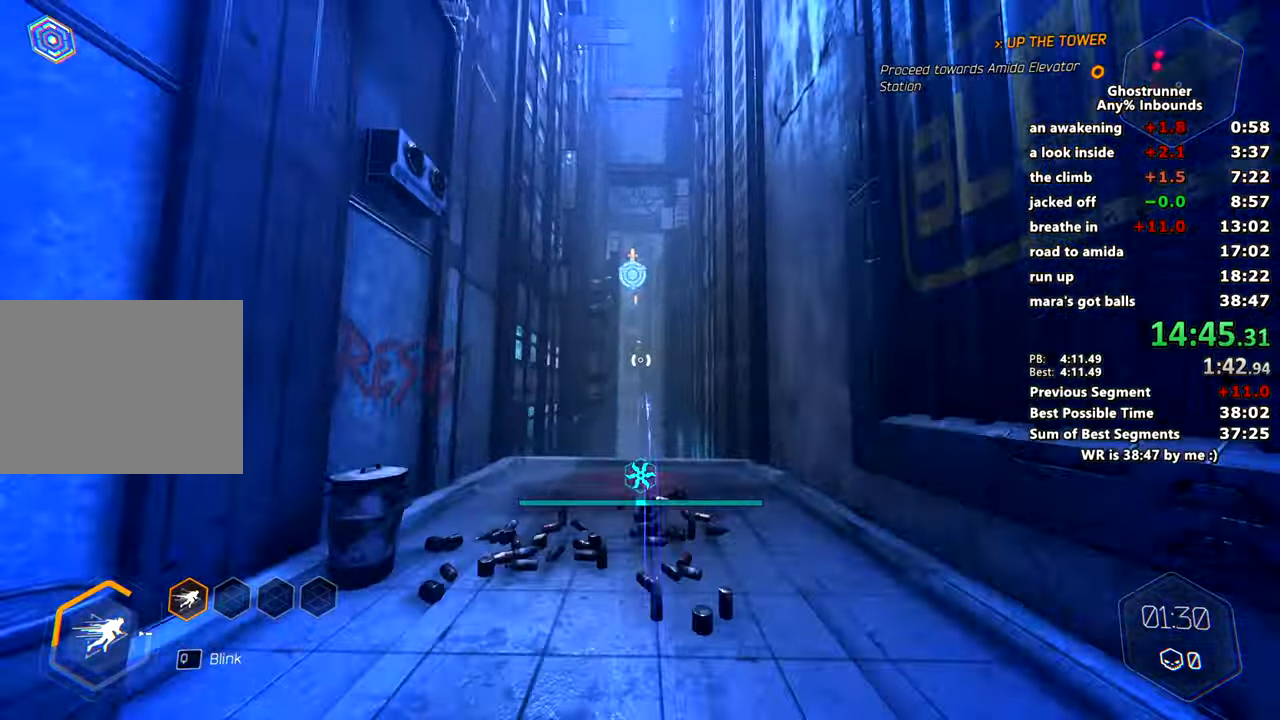
{"keys": ["w"], "mouse": [], "events": [[100, "mouse_left", "down"], [100, "space", "up"], [233, "mouse_left", "up"]]}
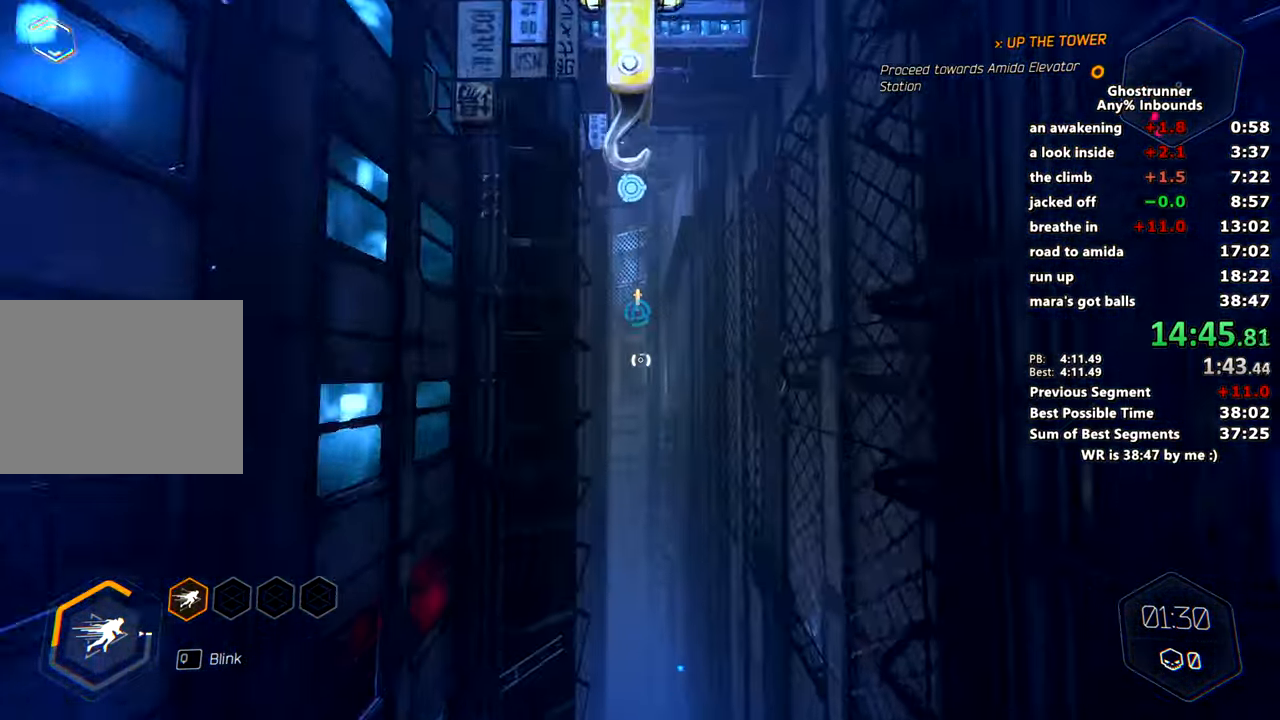
{"keys": ["w"], "mouse": [], "events": [[300, "mouse_left", "down"], [434, "mouse_left", "up"]]}
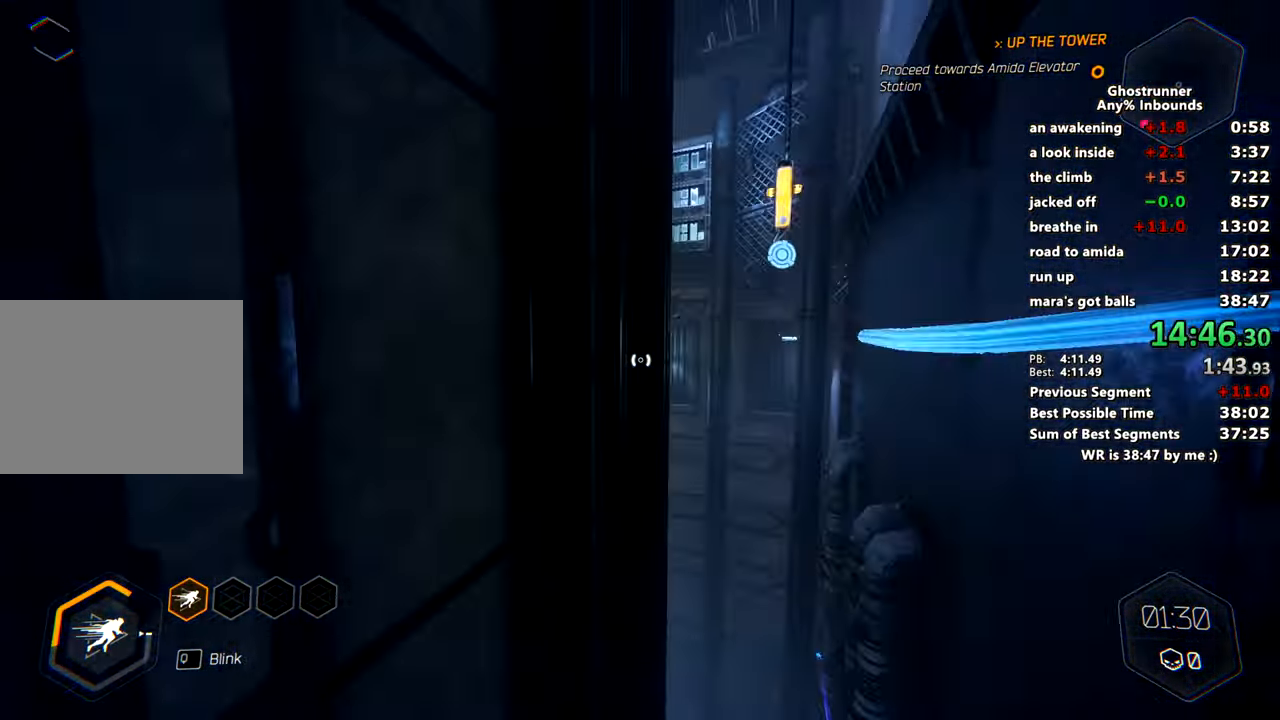
{"keys": ["w"], "mouse": ["left"], "events": [[500, "mouse_left", "down"]]}
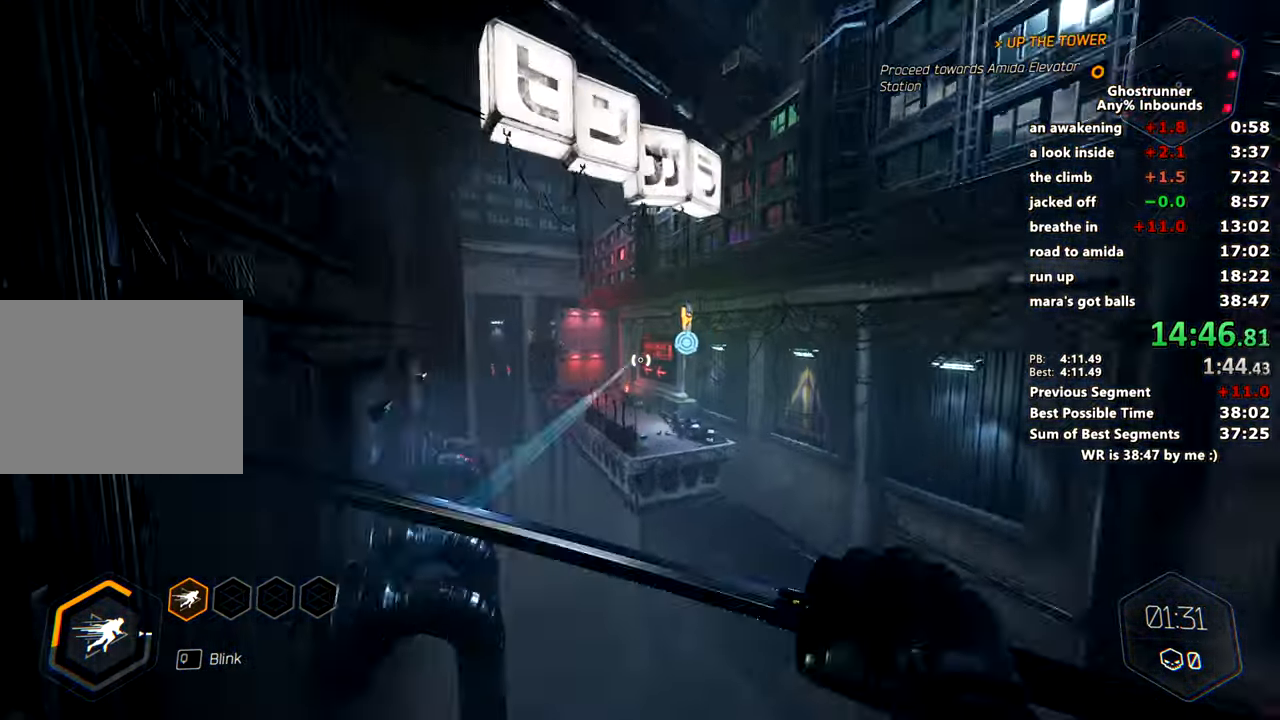
{"keys": ["w"], "mouse": [], "events": [[151, "mouse_left", "up"], [417, "mouse_right", "down"], [468, "mouse_right", "up"]]}
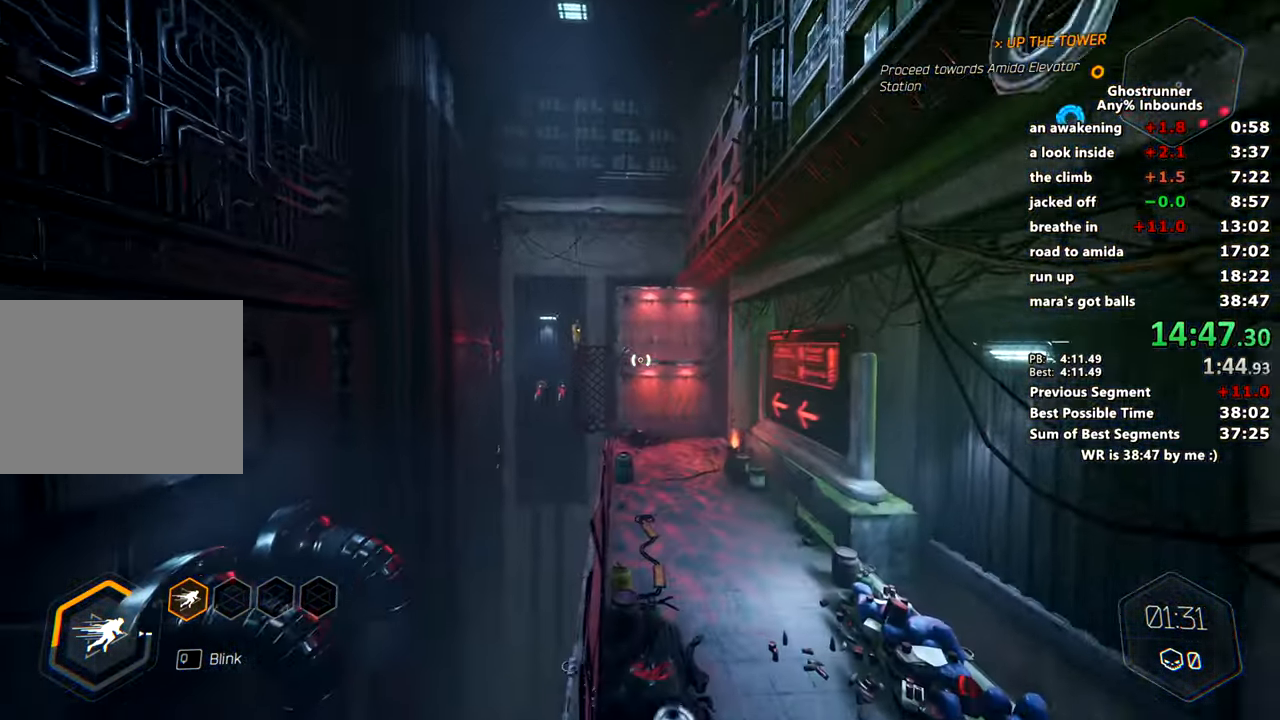
{"keys": ["w"], "mouse": ["right"], "events": [[117, "a", "down"], [350, "a", "up"], [450, "mouse_right", "down"]]}
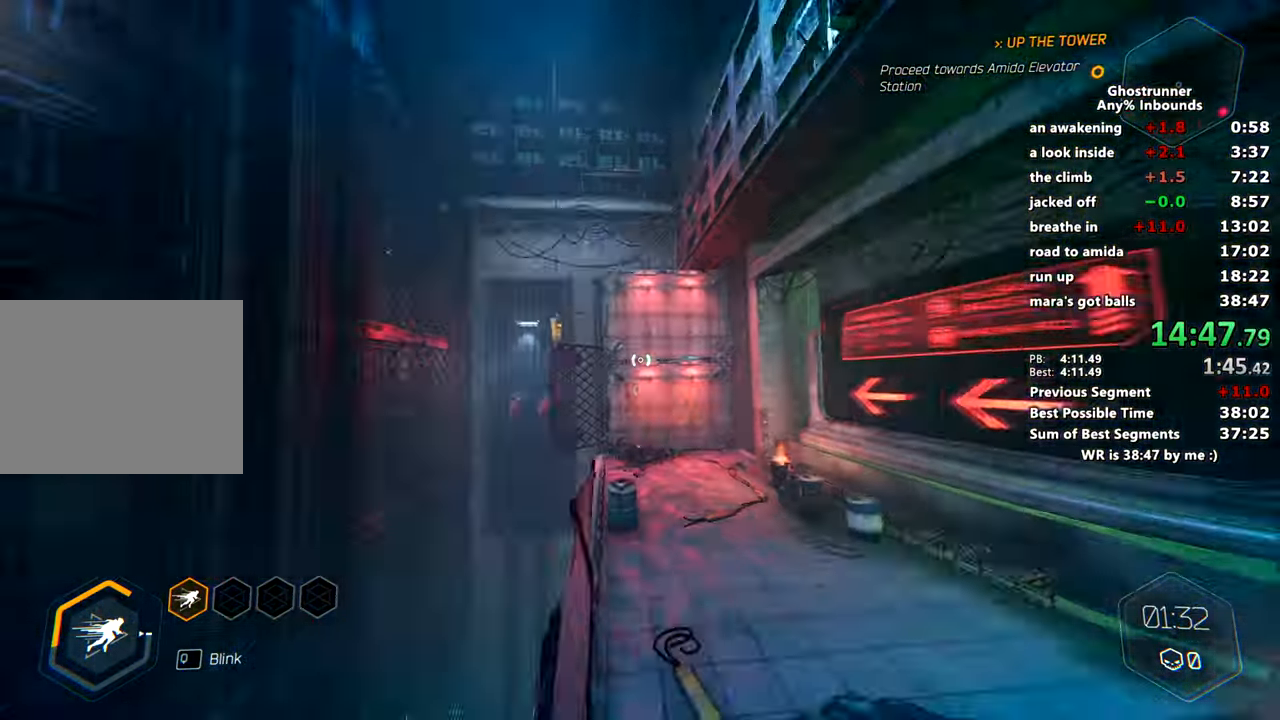
{"keys": ["w"], "mouse": ["right"], "events": [[217, "d", "down"], [217, "space", "down"], [367, "mouse_right", "up"], [367, "space", "up"], [417, "d", "up"], [501, "mouse_right", "down"]]}
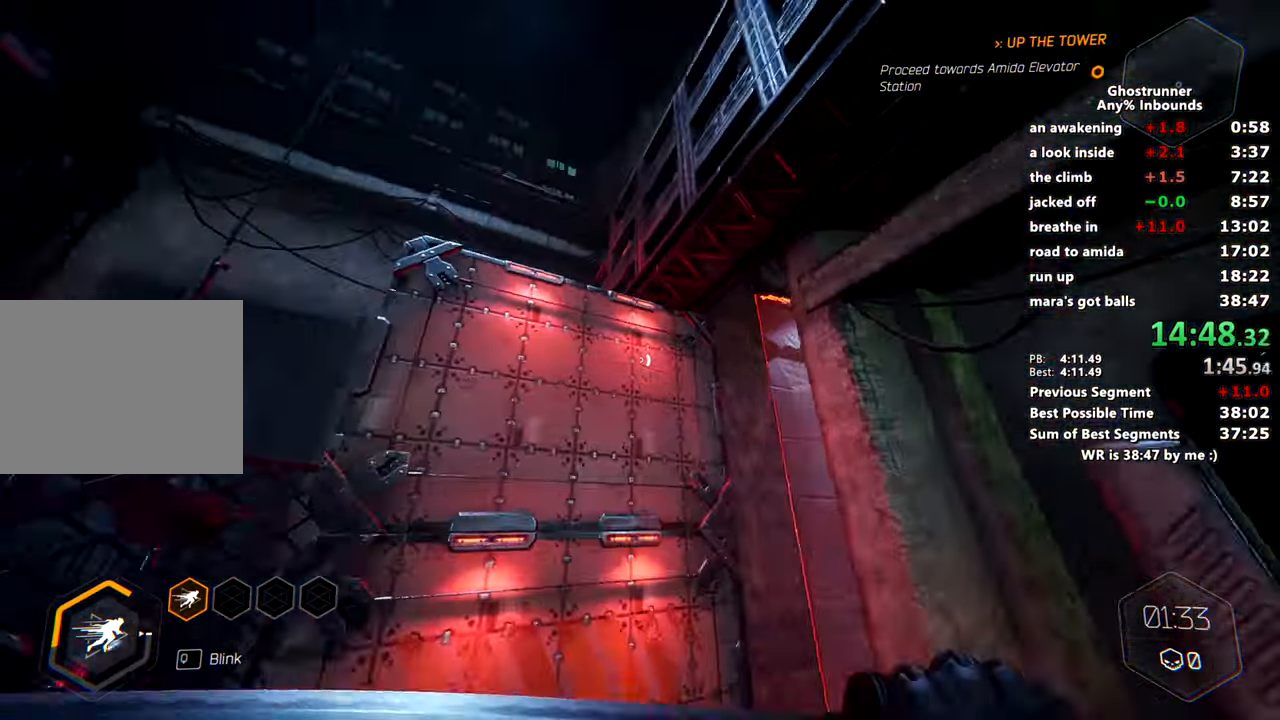
{"keys": ["w"], "mouse": [], "events": [[100, "mouse_right", "up"]]}
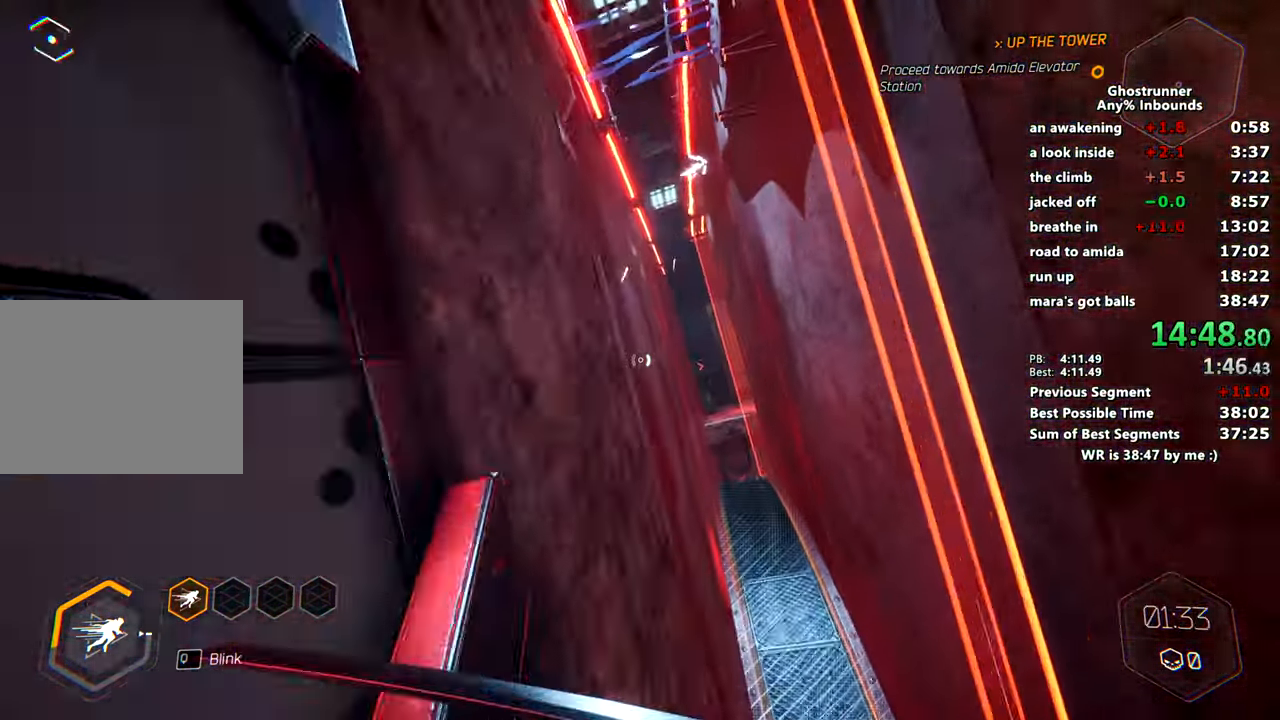
{"keys": ["w"], "mouse": [], "events": [[251, "x", "down"], [351, "x", "up"]]}
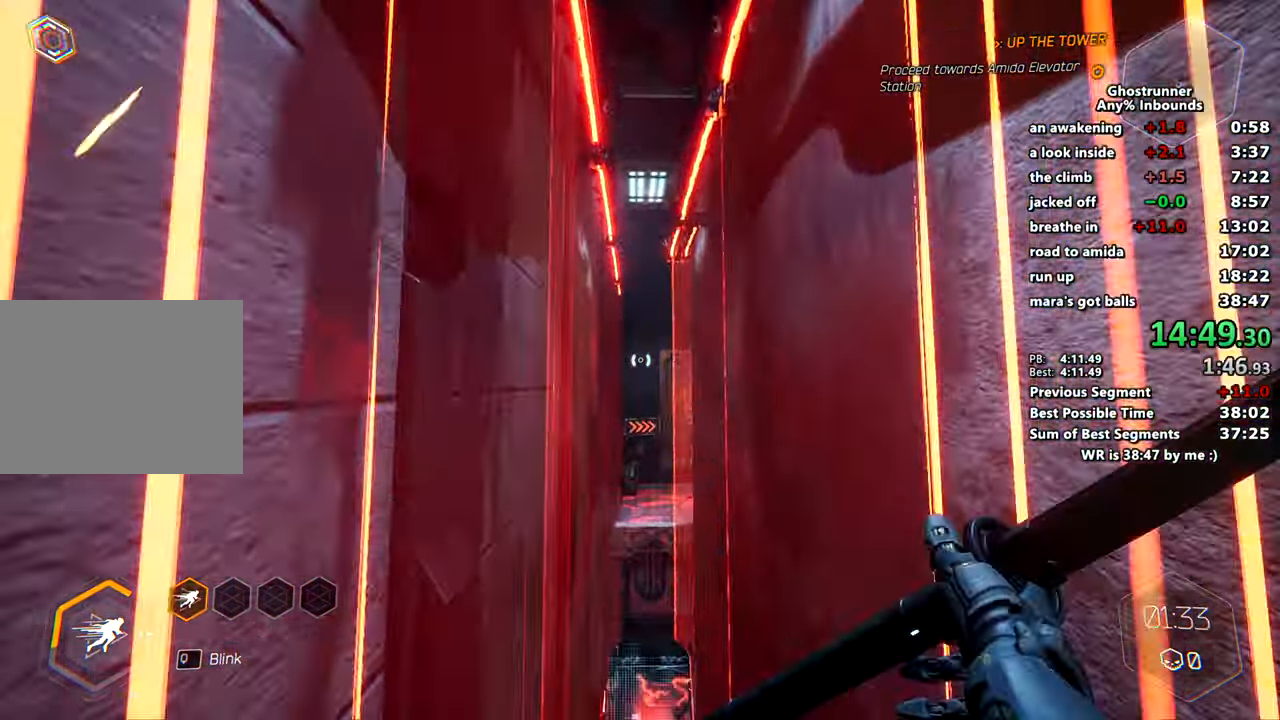
{"keys": ["w"], "mouse": [], "events": [[117, "mouse_right", "down"], [217, "mouse_right", "up"]]}
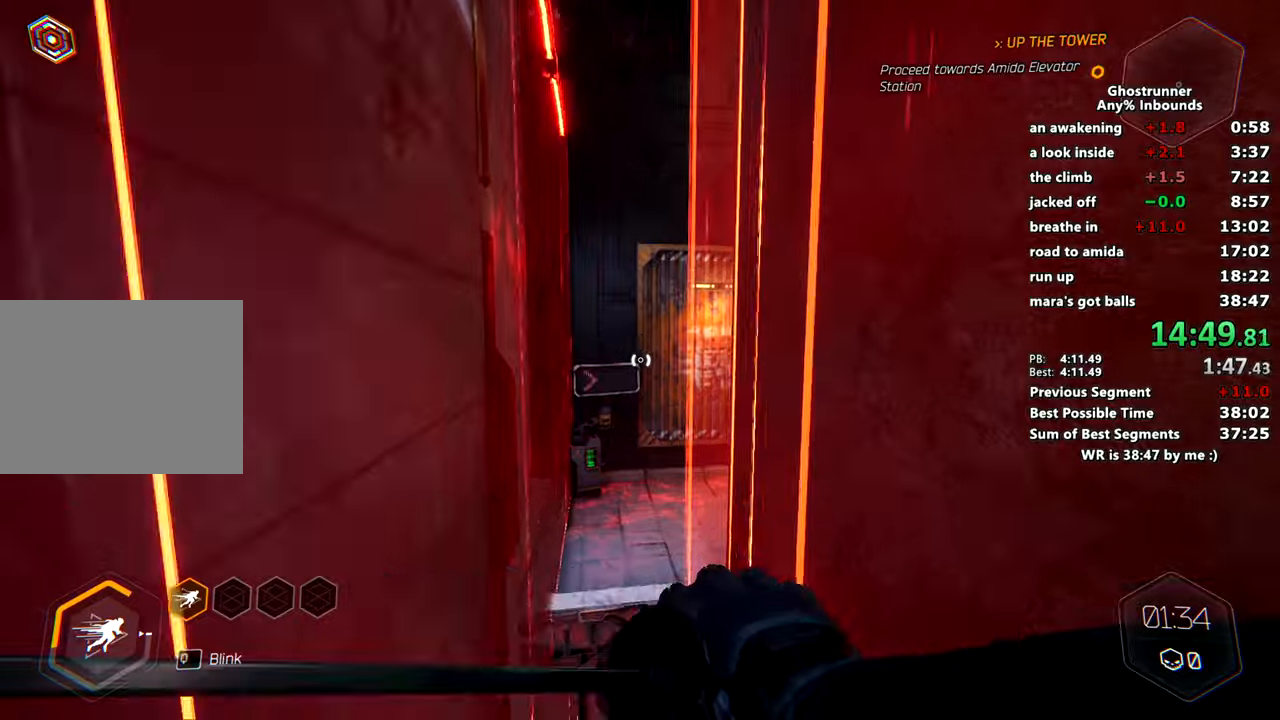
{"keys": ["w"], "mouse": ["right"], "events": [[50, "a", "down"], [234, "a", "up"], [417, "mouse_right", "down"]]}
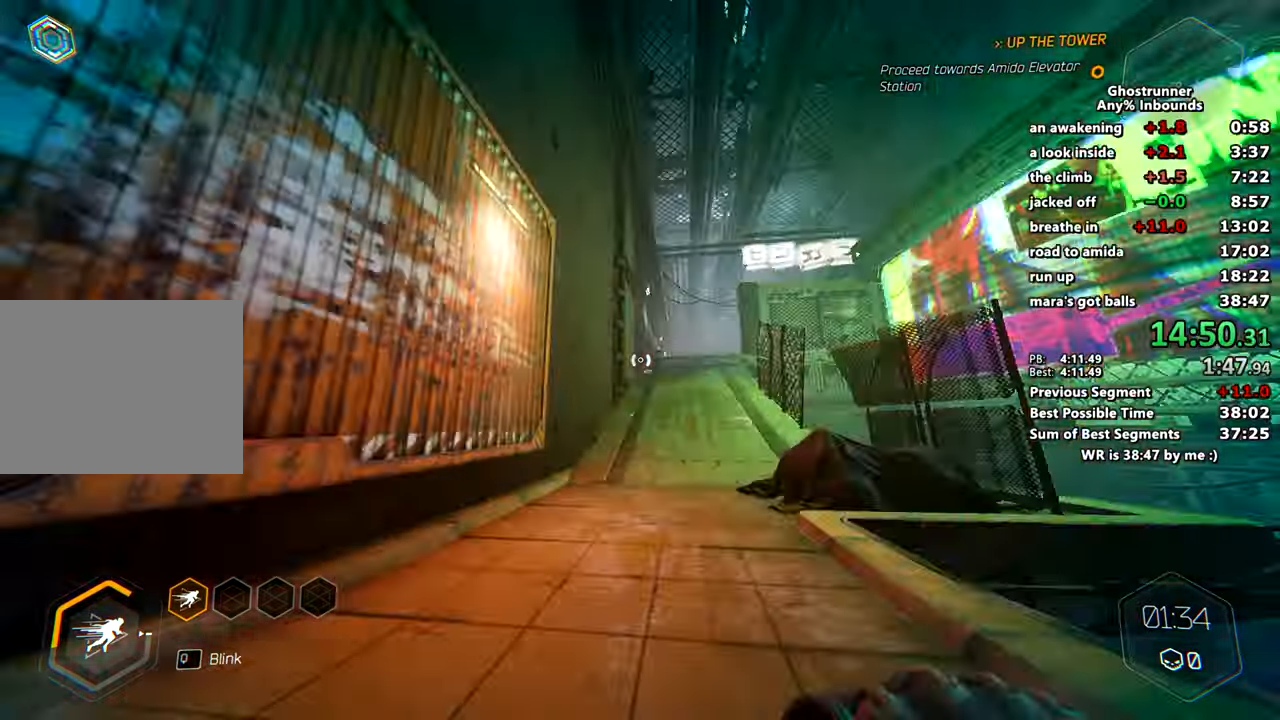
{"keys": ["a", "w"], "mouse": [], "events": [[150, "space", "down"], [200, "mouse_right", "up"], [217, "a", "down"], [250, "mouse_right", "down"], [250, "space", "up"], [300, "mouse_right", "up"]]}
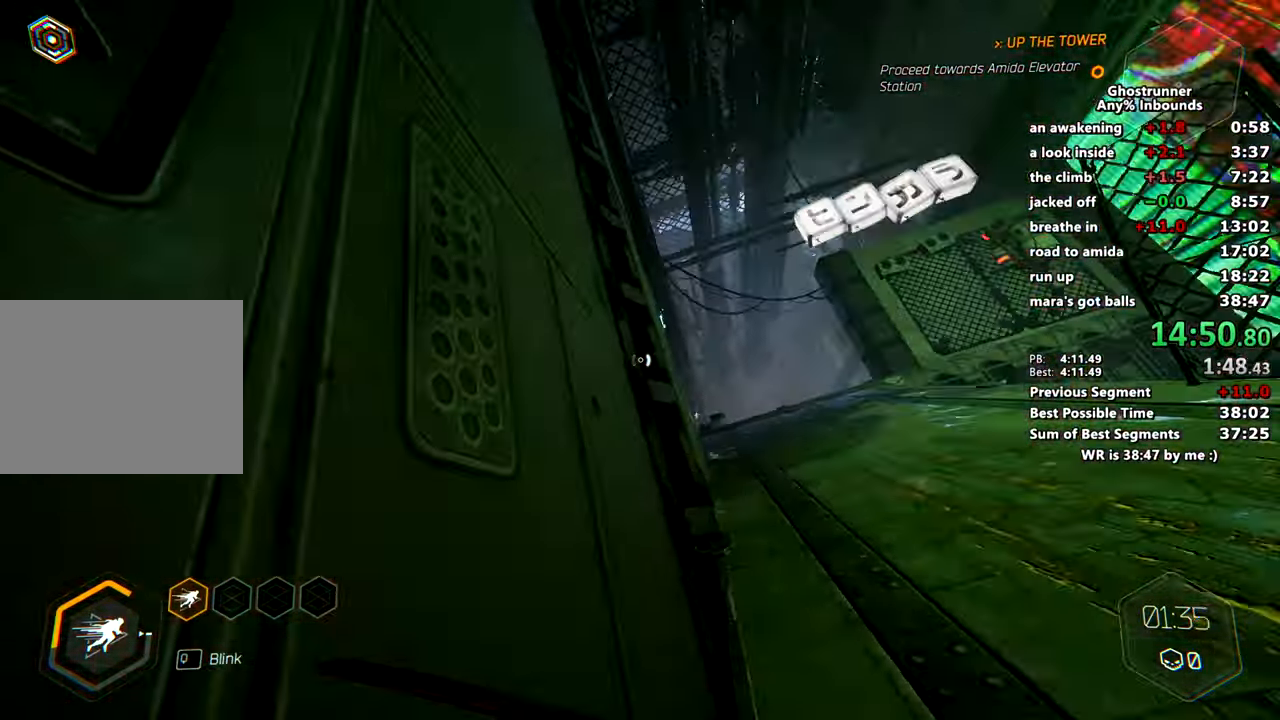
{"keys": ["space", "w"], "mouse": [], "events": [[34, "space", "down"], [117, "mouse_right", "down"], [184, "space", "up"], [217, "mouse_right", "up"], [501, "a", "up"], [501, "space", "down"]]}
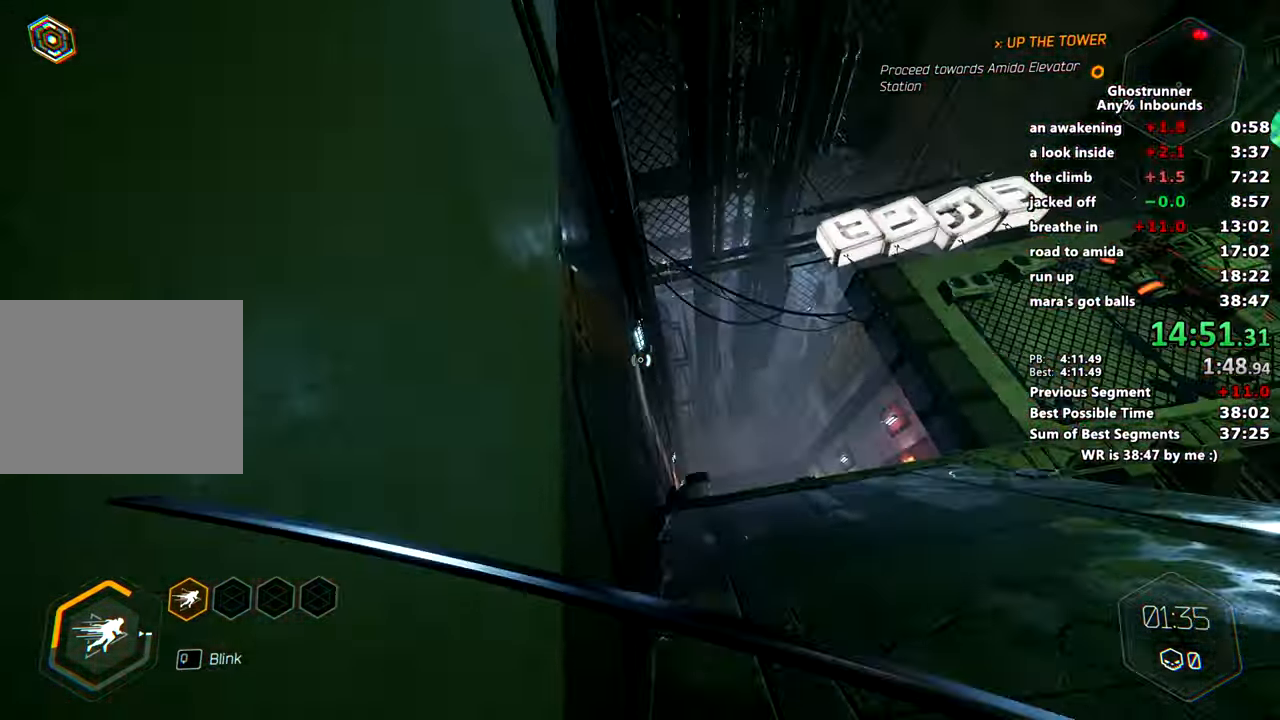
{"keys": ["a", "w"], "mouse": [], "events": [[83, "mouse_right", "down"], [183, "mouse_right", "up"], [183, "space", "up"], [384, "a", "down"]]}
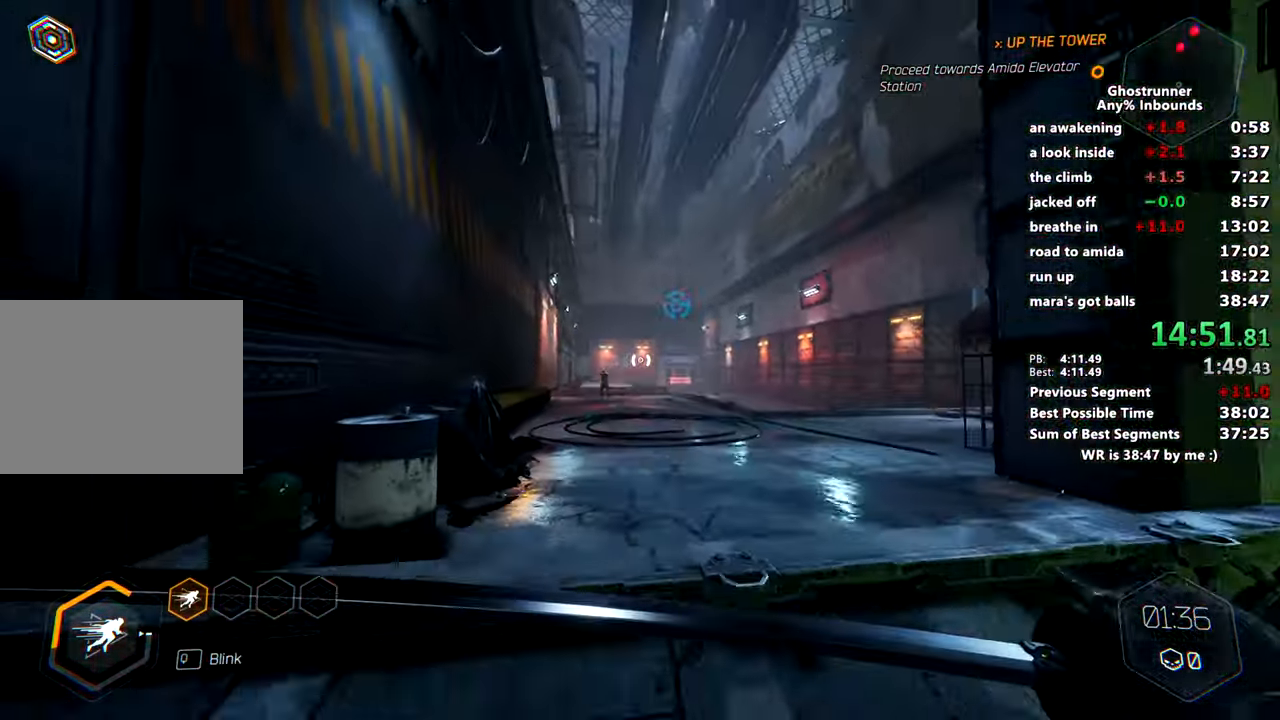
{"keys": ["w"], "mouse": [], "events": [[17, "a", "up"], [251, "mouse_right", "down"], [351, "mouse_right", "up"]]}
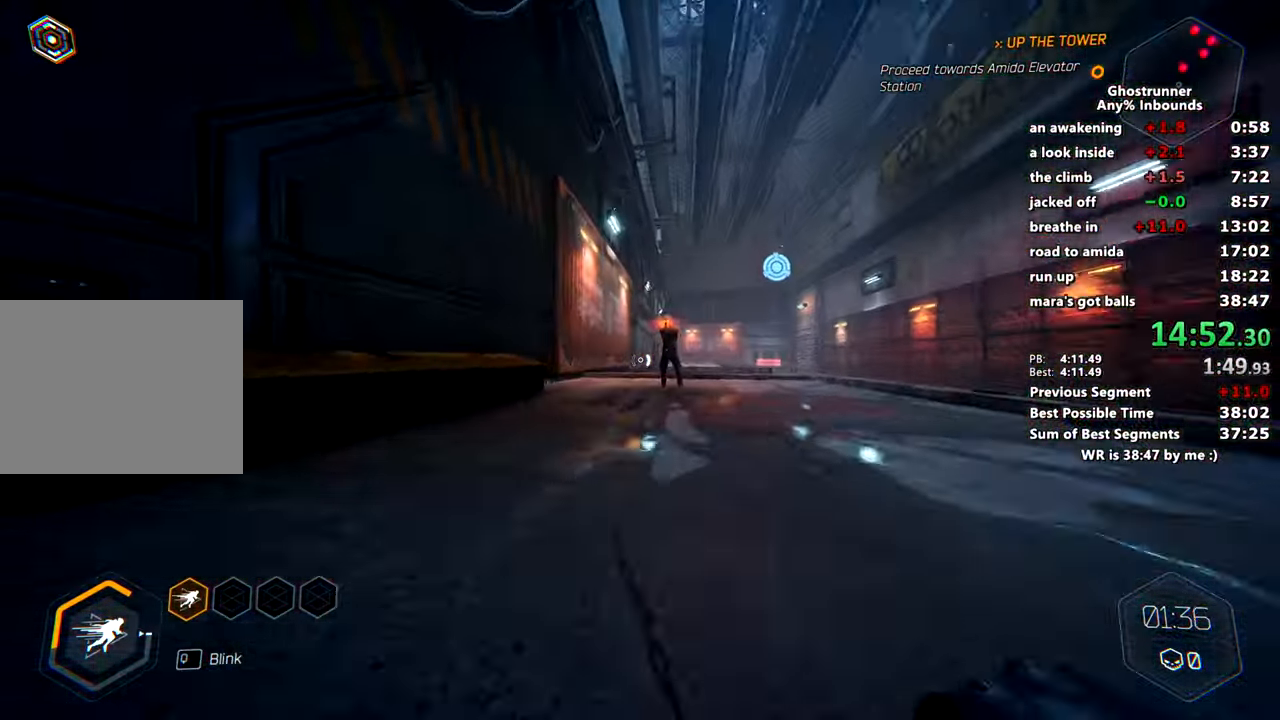
{"keys": ["a", "w"], "mouse": ["right"], "events": [[33, "mouse_left", "down"], [133, "mouse_left", "up"], [283, "mouse_right", "down"], [450, "a", "down"], [450, "mouse_right", "up"], [500, "mouse_right", "down"]]}
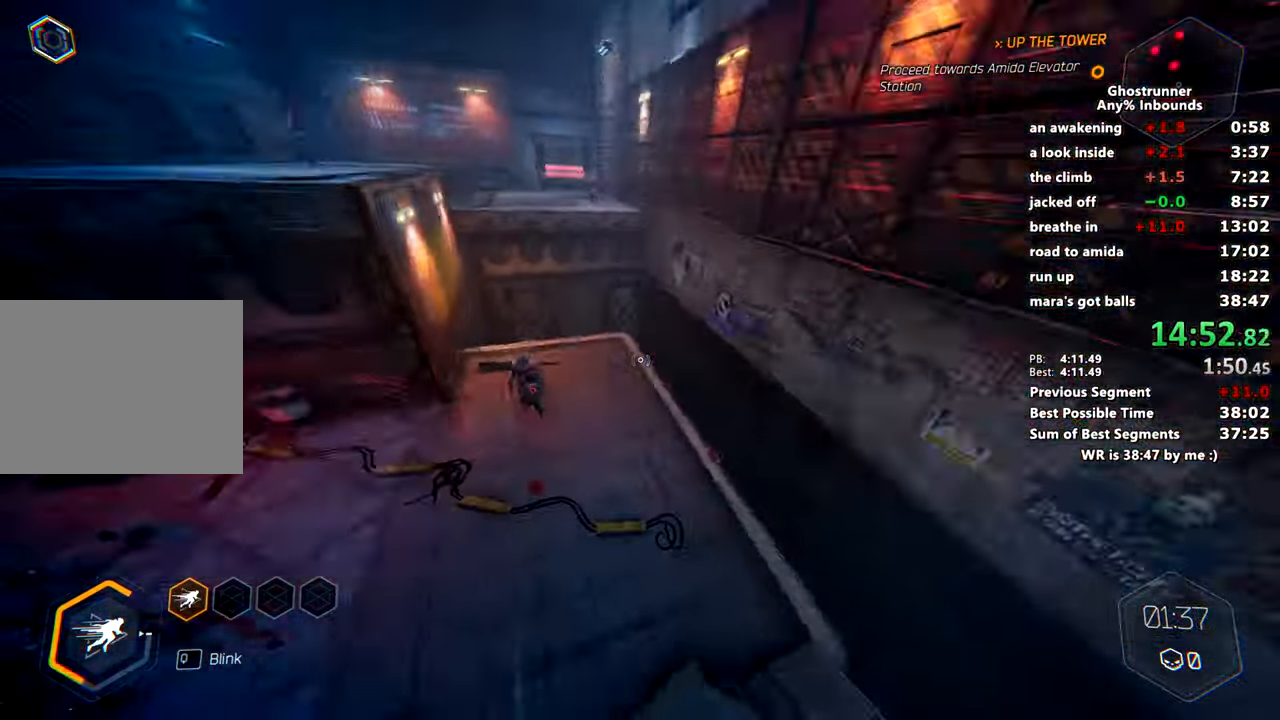
{"keys": ["d", "w"], "mouse": [], "events": [[50, "mouse_right", "up"], [234, "d", "down"], [234, "mouse_left", "down"], [284, "a", "up"], [284, "w", "up"], [334, "mouse_left", "up"], [468, "w", "down"]]}
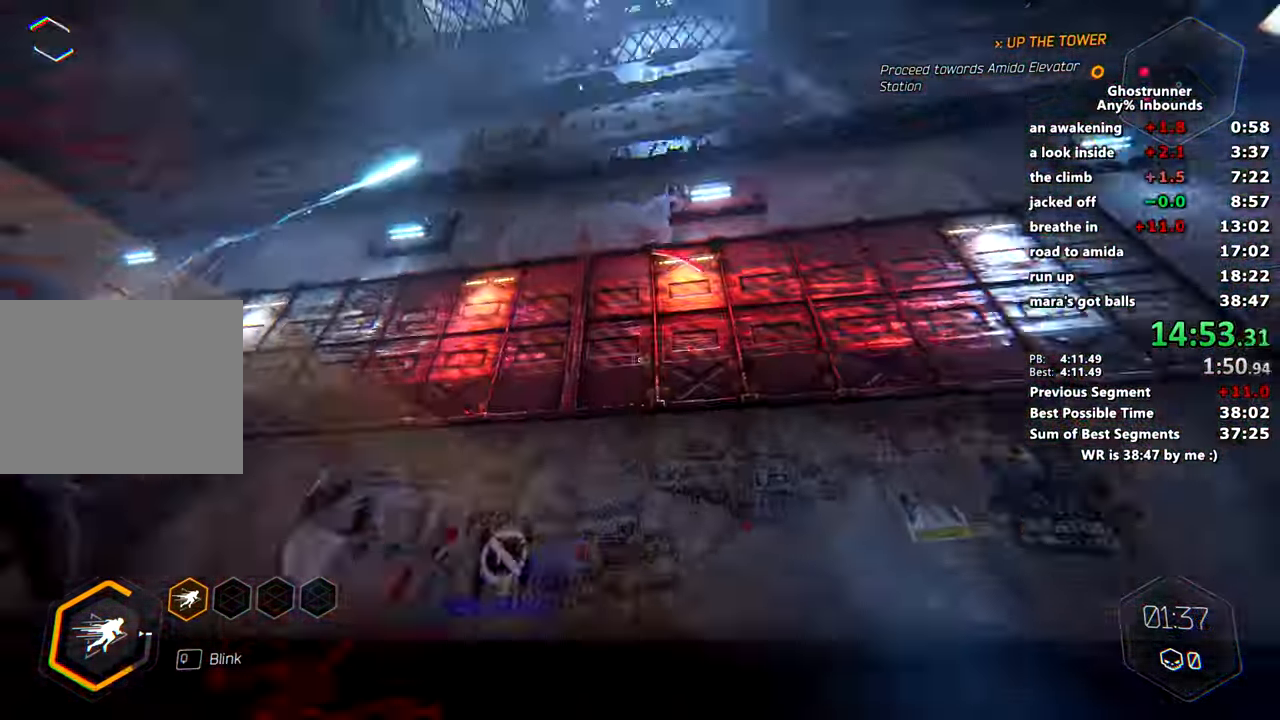
{"keys": ["w"], "mouse": [], "events": [[117, "d", "up"], [200, "a", "down"], [200, "mouse_left", "down"], [300, "mouse_left", "up"], [400, "mouse_right", "down"], [450, "mouse_right", "up"], [484, "a", "up"]]}
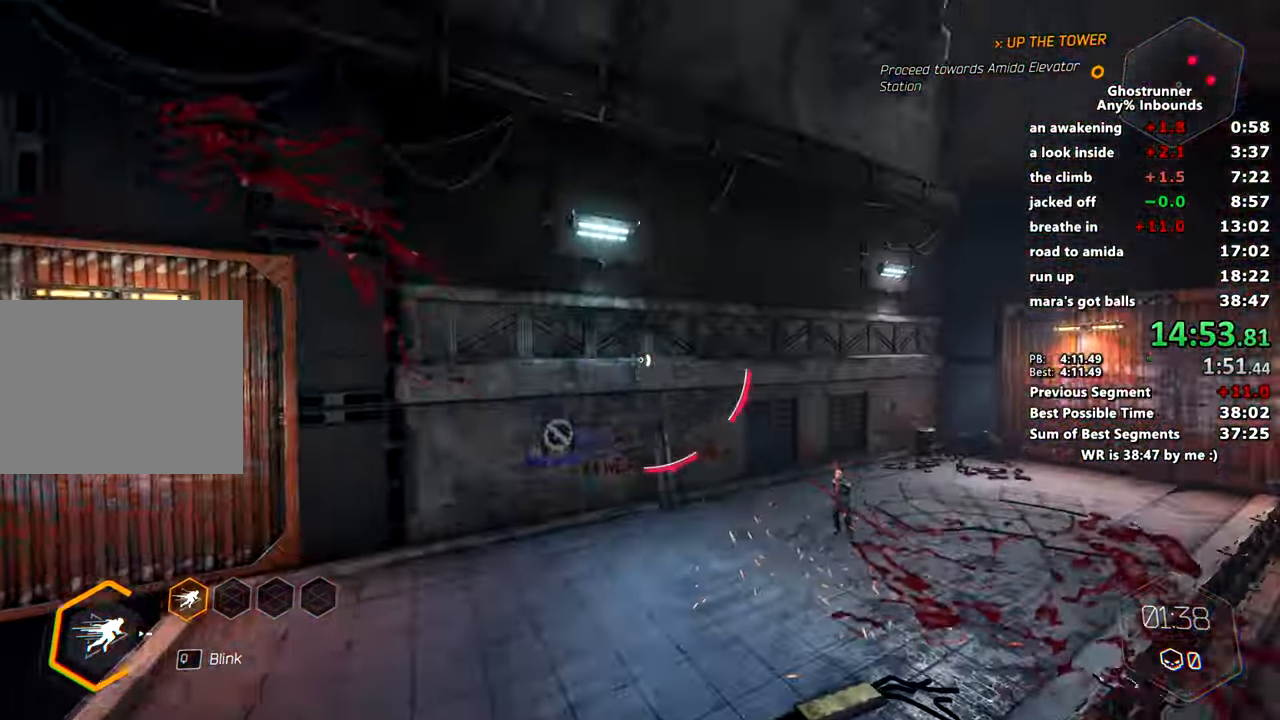
{"keys": ["w"], "mouse": ["left"], "events": [[134, "d", "down"], [401, "d", "up"], [501, "mouse_left", "down"]]}
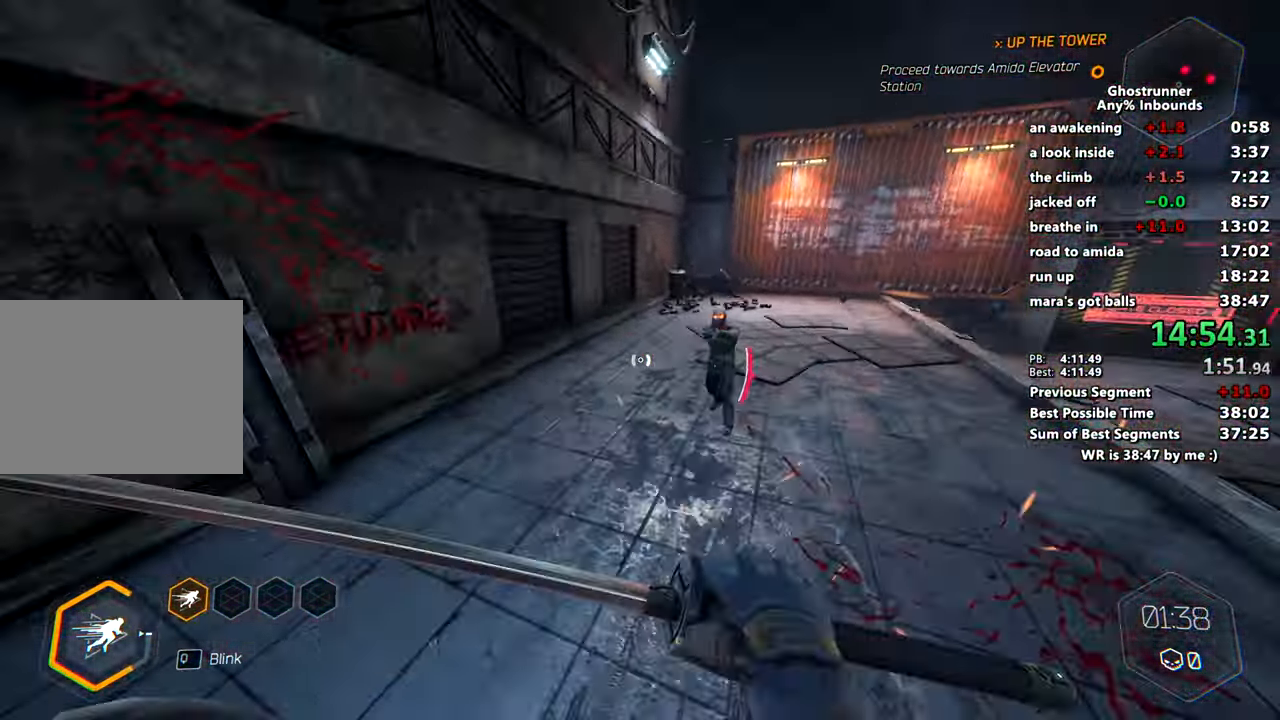
{"keys": ["w"], "mouse": [], "events": [[100, "mouse_left", "up"], [150, "q", "down"], [233, "mouse_left", "down"], [233, "q", "up"], [367, "mouse_left", "up"]]}
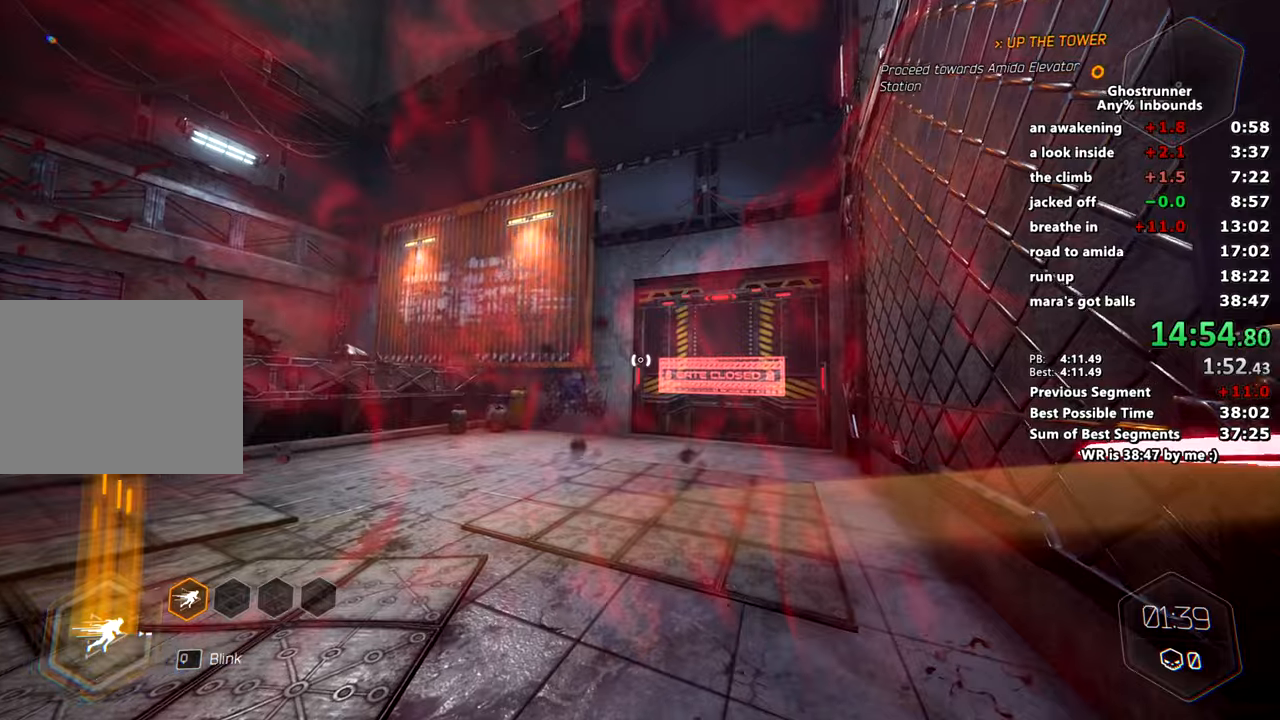
{"keys": ["w"], "mouse": [], "events": []}
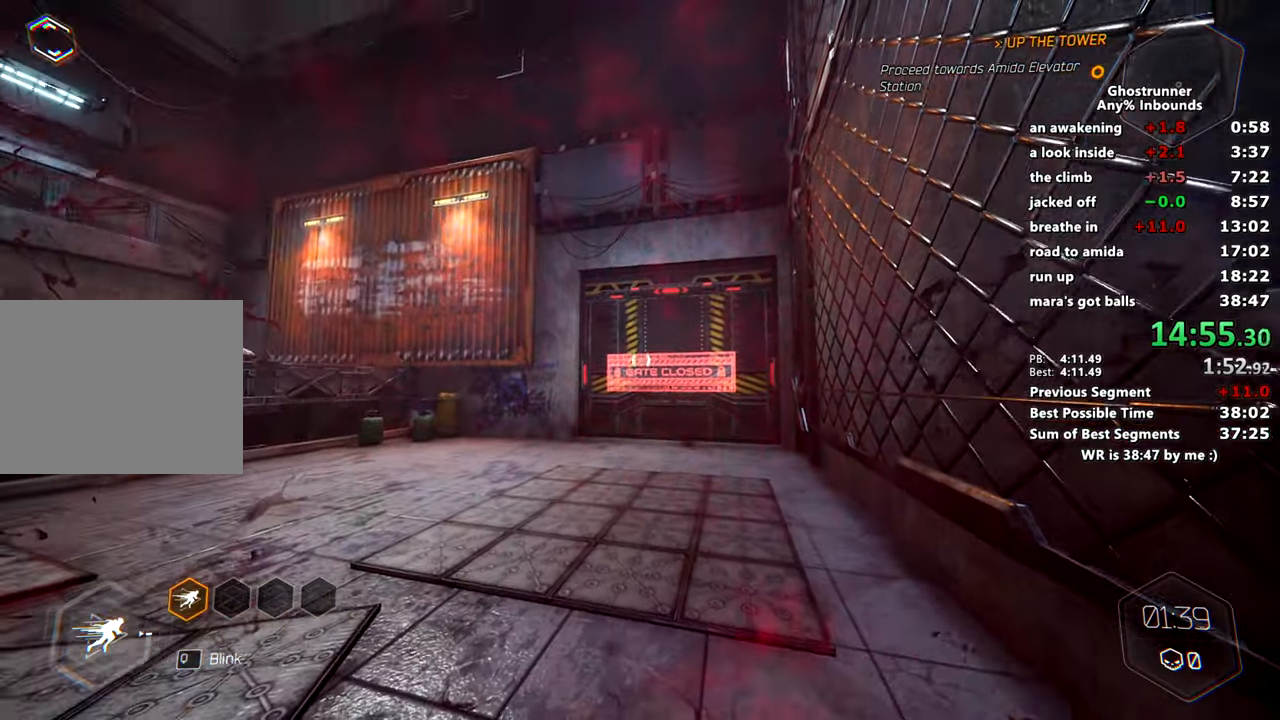
{"keys": ["w"], "mouse": [], "events": [[167, "mouse_right", "down"], [217, "mouse_right", "up"], [217, "x", "down"], [267, "x", "up"]]}
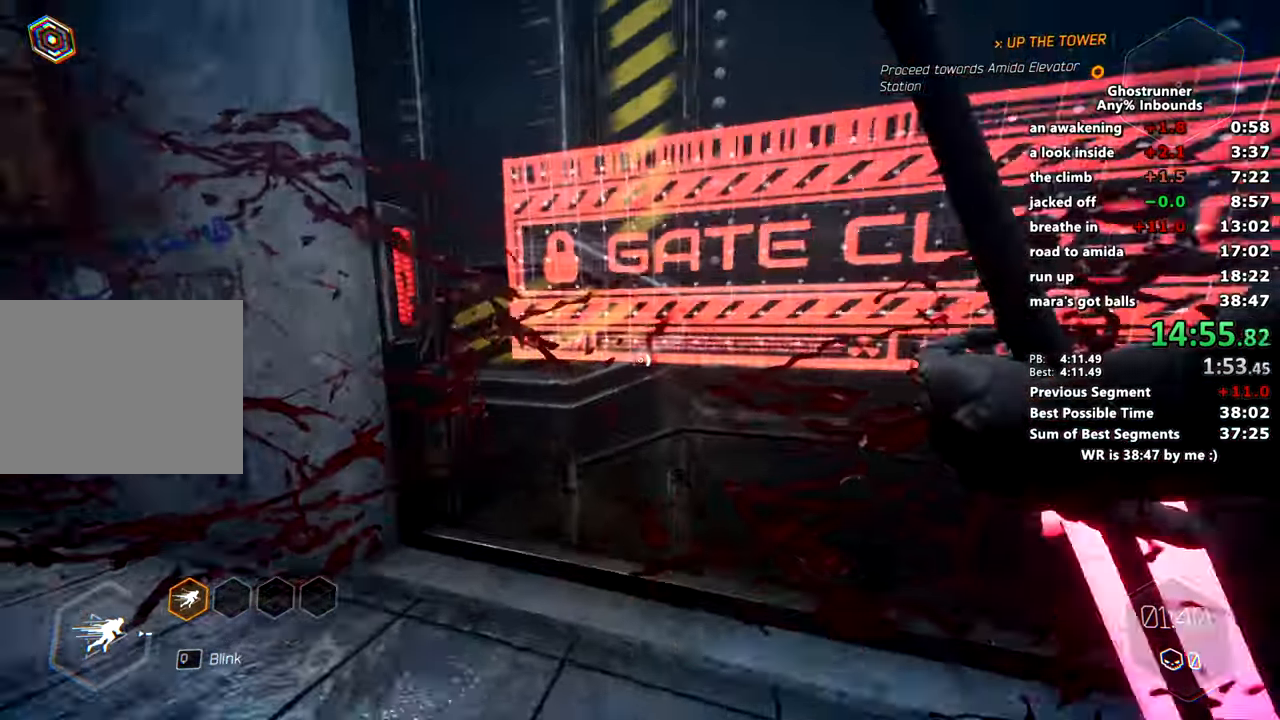
{"keys": [], "mouse": [], "events": [[100, "d", "down"], [100, "mouse_left", "down"], [151, "d", "up"], [151, "w", "up"], [184, "mouse_left", "up"]]}
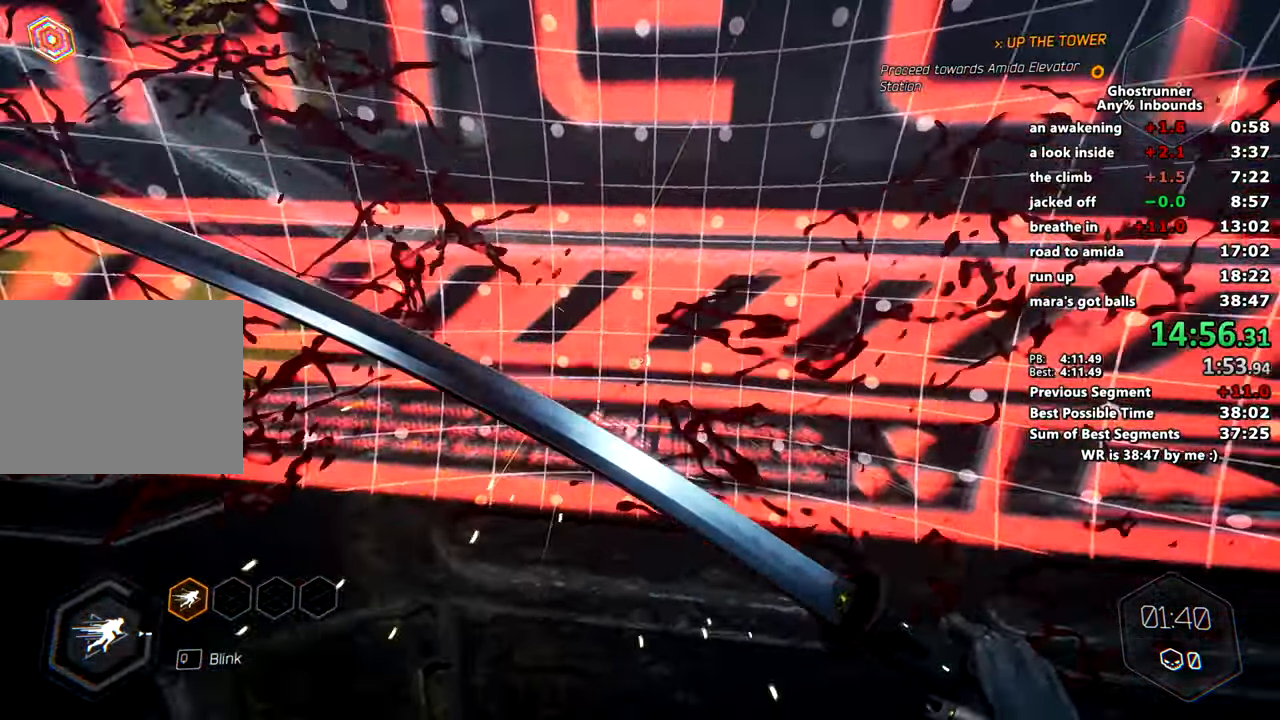
{"keys": [], "mouse": [], "events": []}
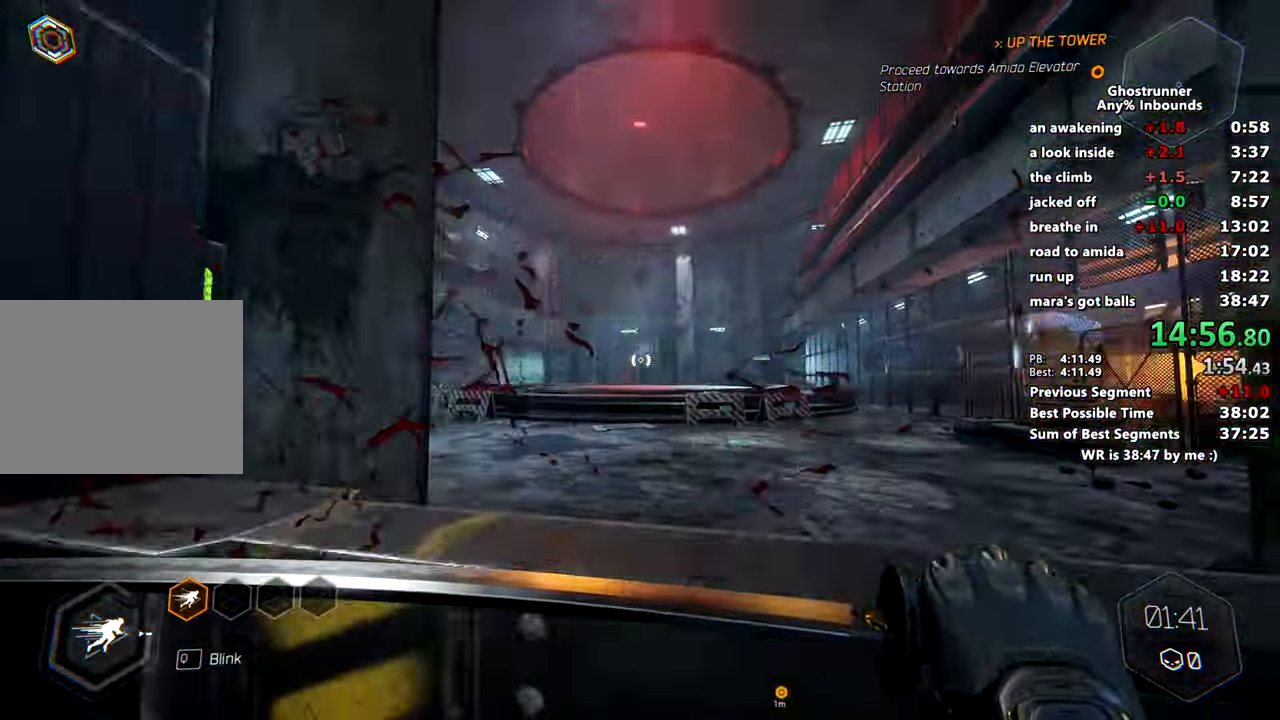
{"keys": ["d", "space", "w"], "mouse": [], "events": [[34, "w", "down"], [167, "mouse_right", "down"], [417, "d", "down"], [417, "space", "down"], [501, "mouse_right", "up"]]}
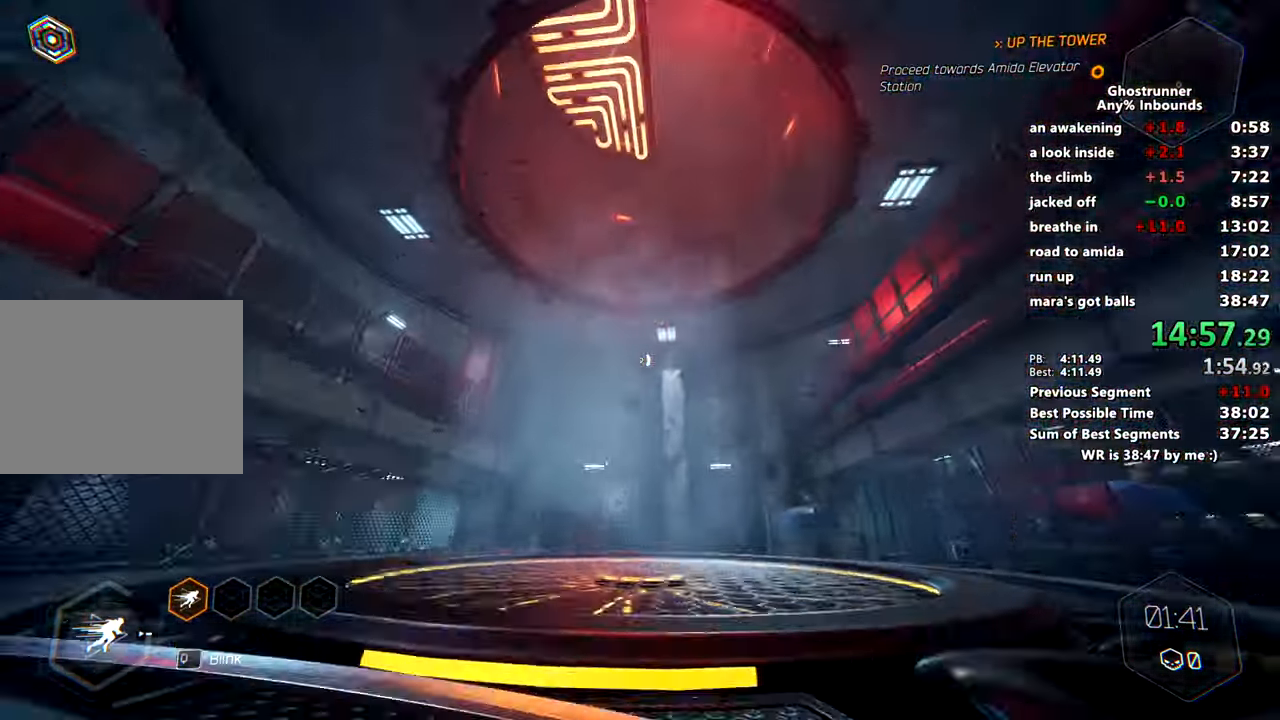
{"keys": [], "mouse": [], "events": [[50, "mouse_right", "down"], [100, "d", "up"], [100, "space", "up"], [150, "mouse_right", "up"], [384, "w", "up"]]}